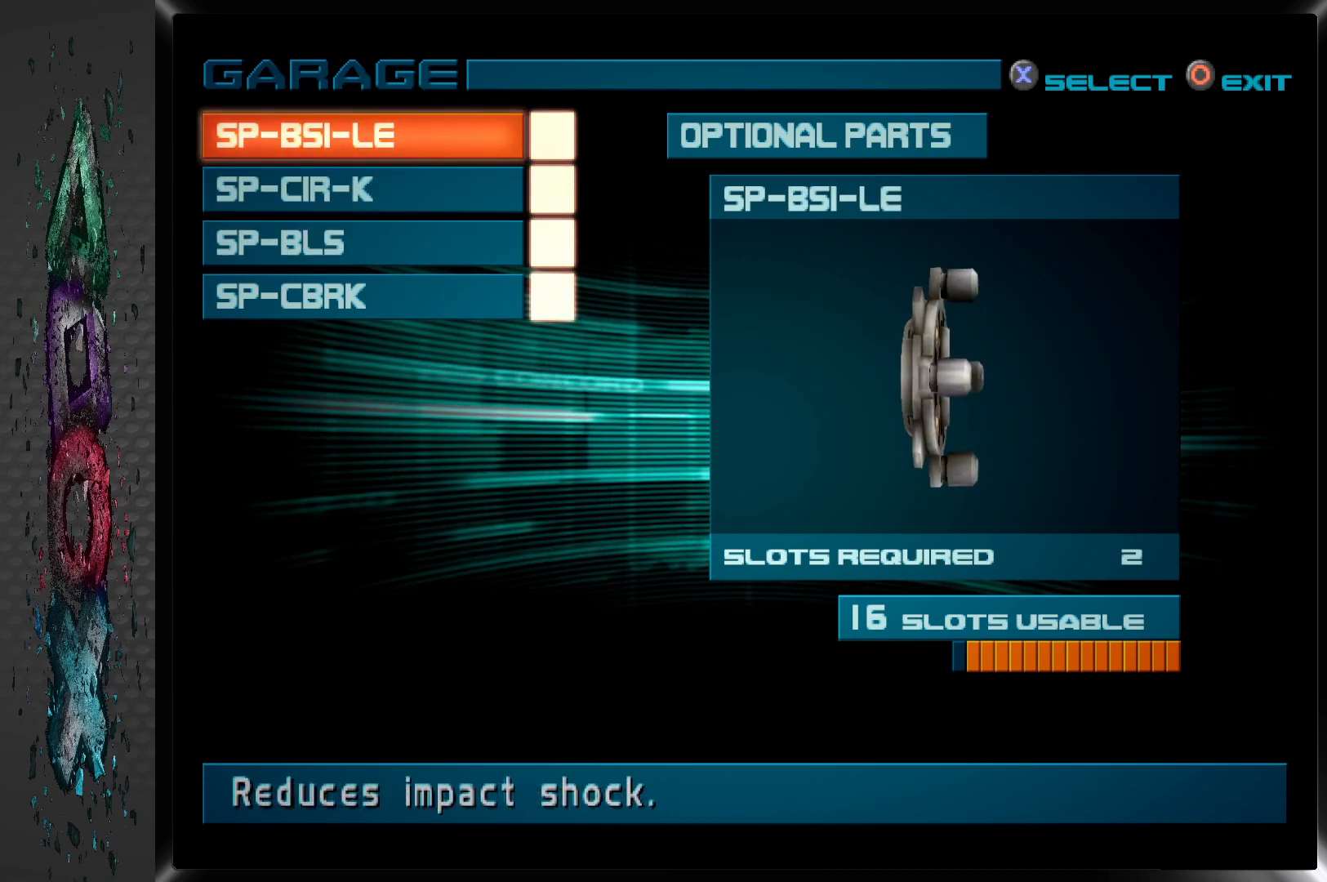
Gameplay with a controller (PlayStation layout); each line is a JSON object with the inputs held at the frame after it. "events" lists button and stick changes between this image and that frame as [ms after this image, input, new state], when the widget could be followed in between.
{"buttons": [], "left_stick": "center", "right_stick": "center", "events": [[217, "CIRCLE", "down"], [400, "CIRCLE", "up"]]}
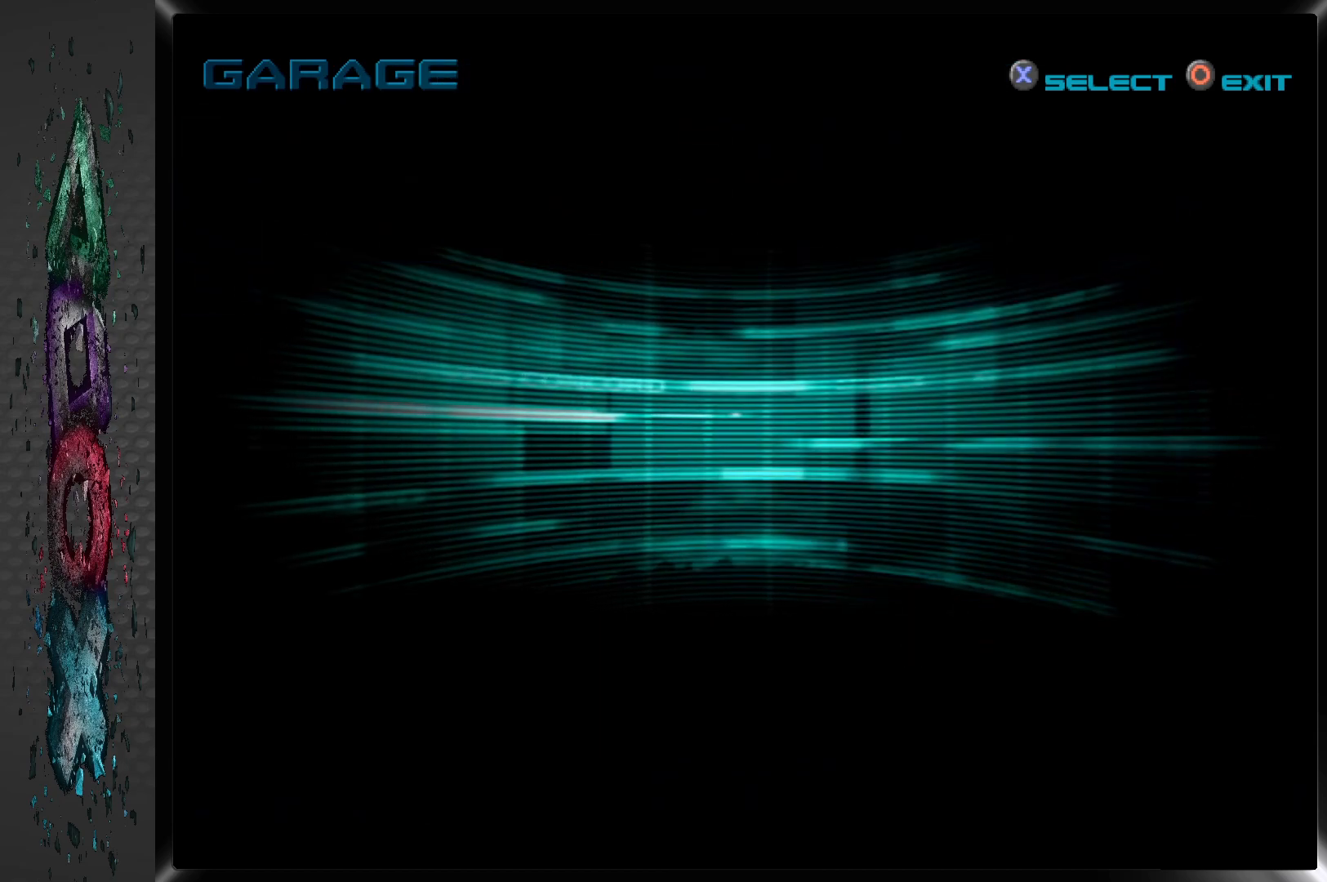
{"buttons": [], "left_stick": "center", "right_stick": "center", "events": []}
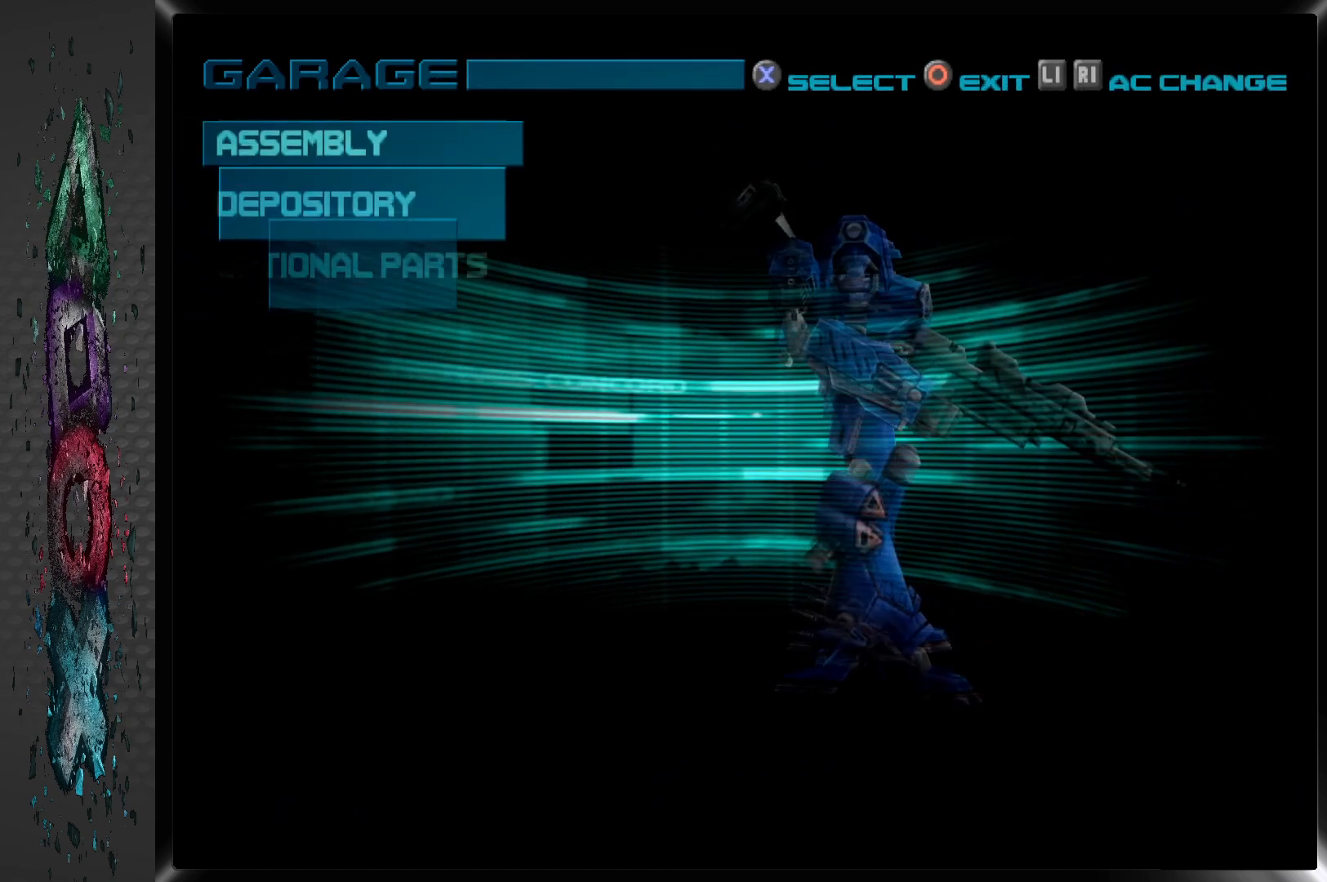
{"buttons": [], "left_stick": "center", "right_stick": "center", "events": []}
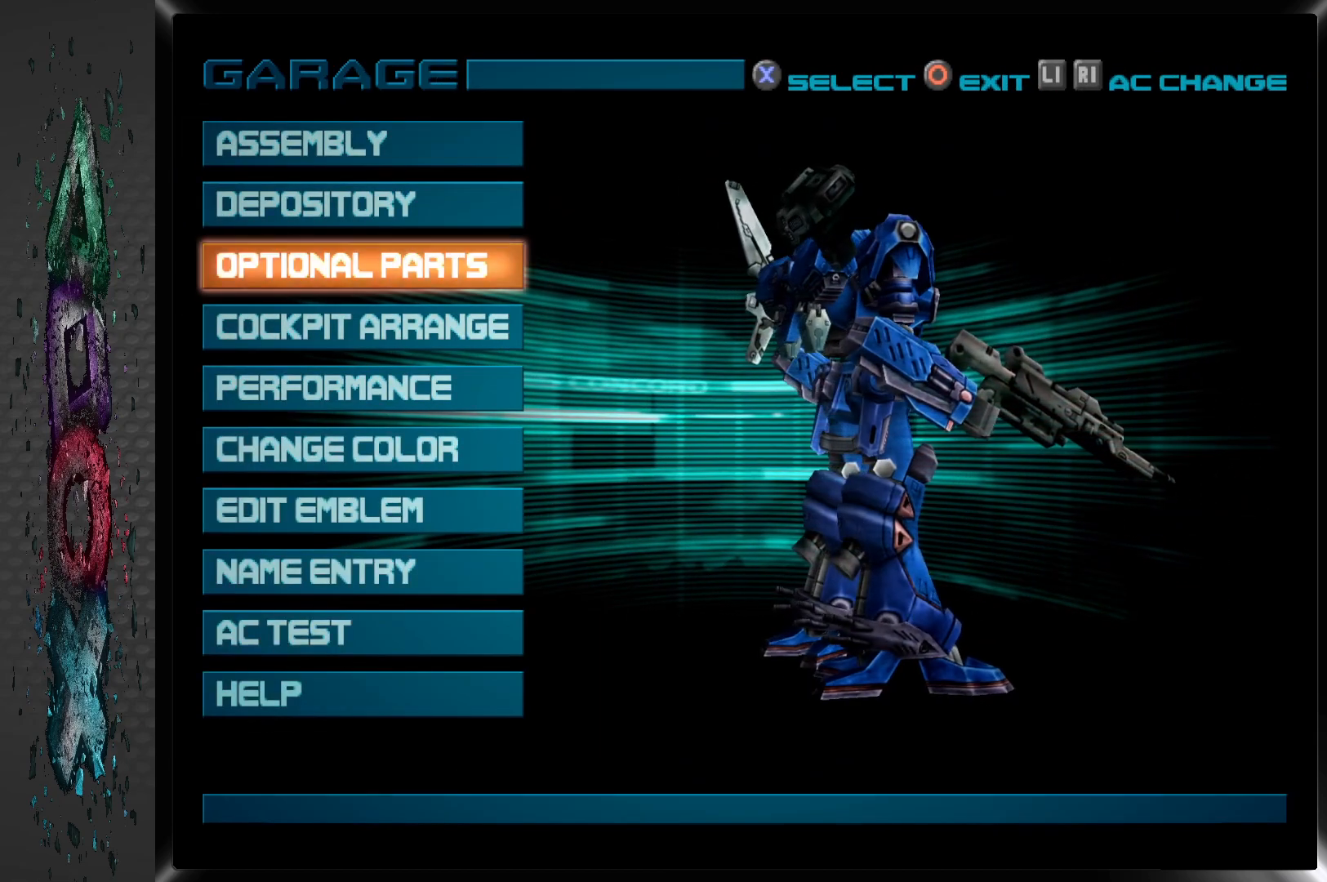
{"buttons": ["CIRCLE"], "left_stick": "center", "right_stick": "center", "events": [[483, "CIRCLE", "down"]]}
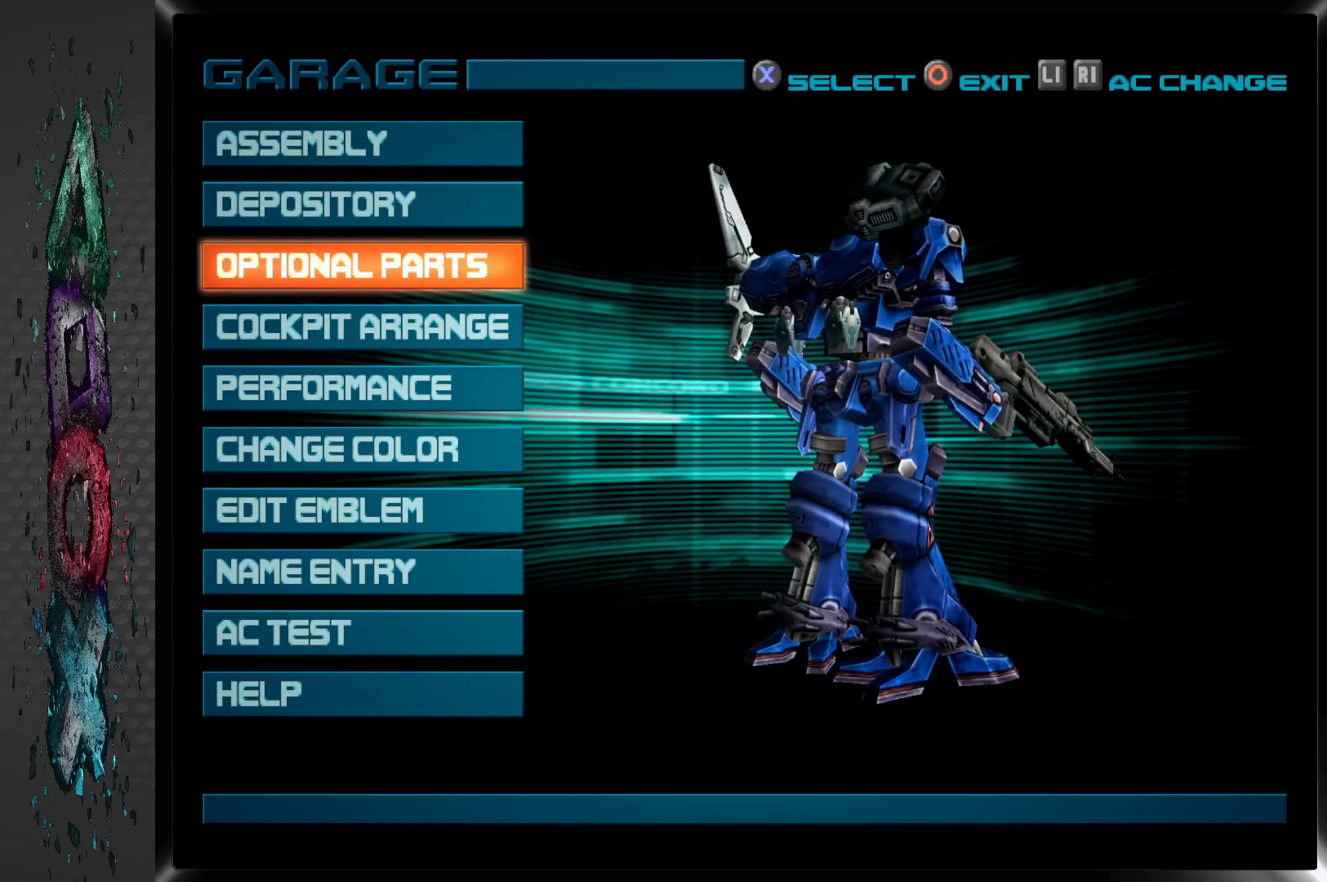
{"buttons": [], "left_stick": "center", "right_stick": "center", "events": [[150, "CIRCLE", "up"]]}
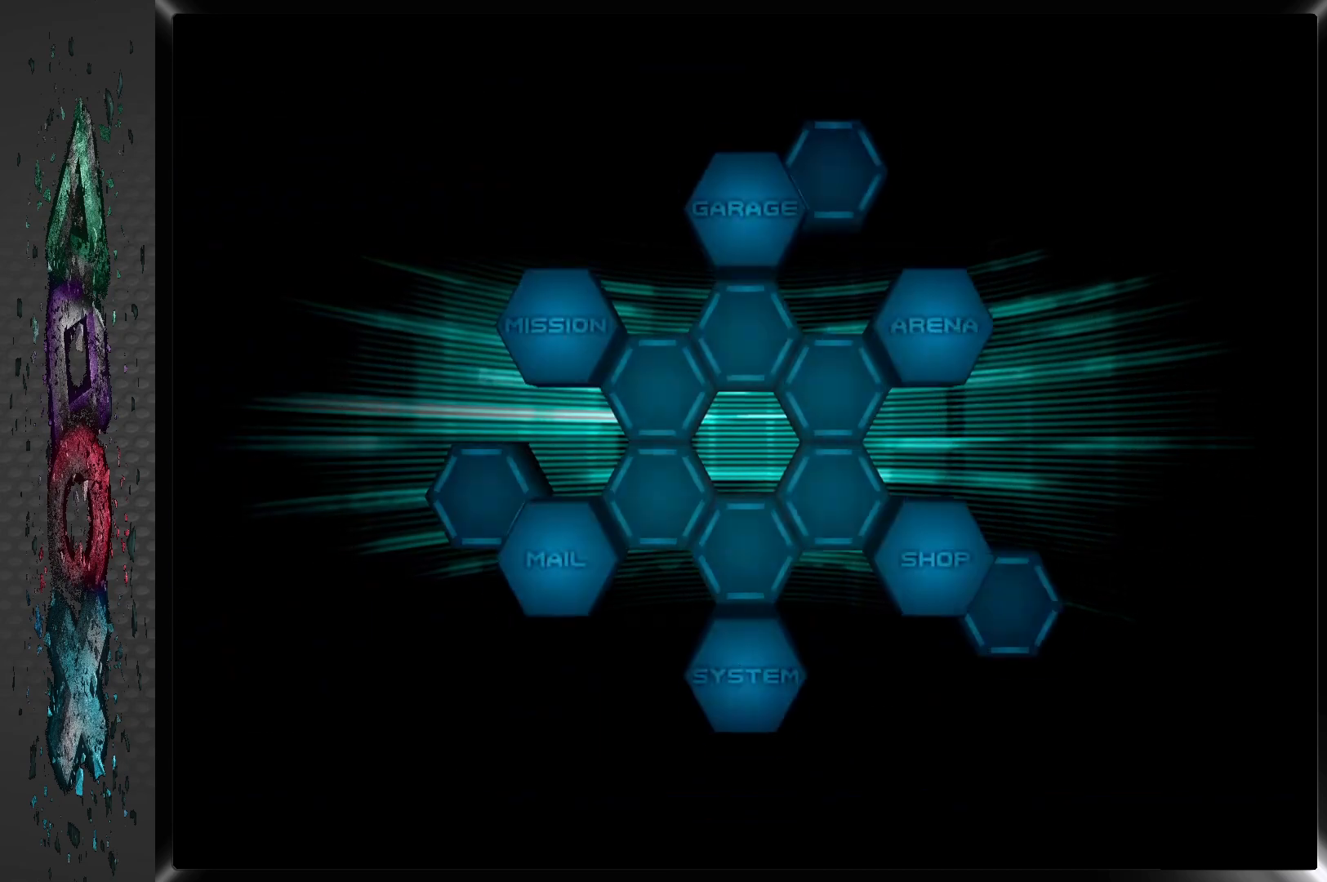
{"buttons": [], "left_stick": "center", "right_stick": "center", "events": []}
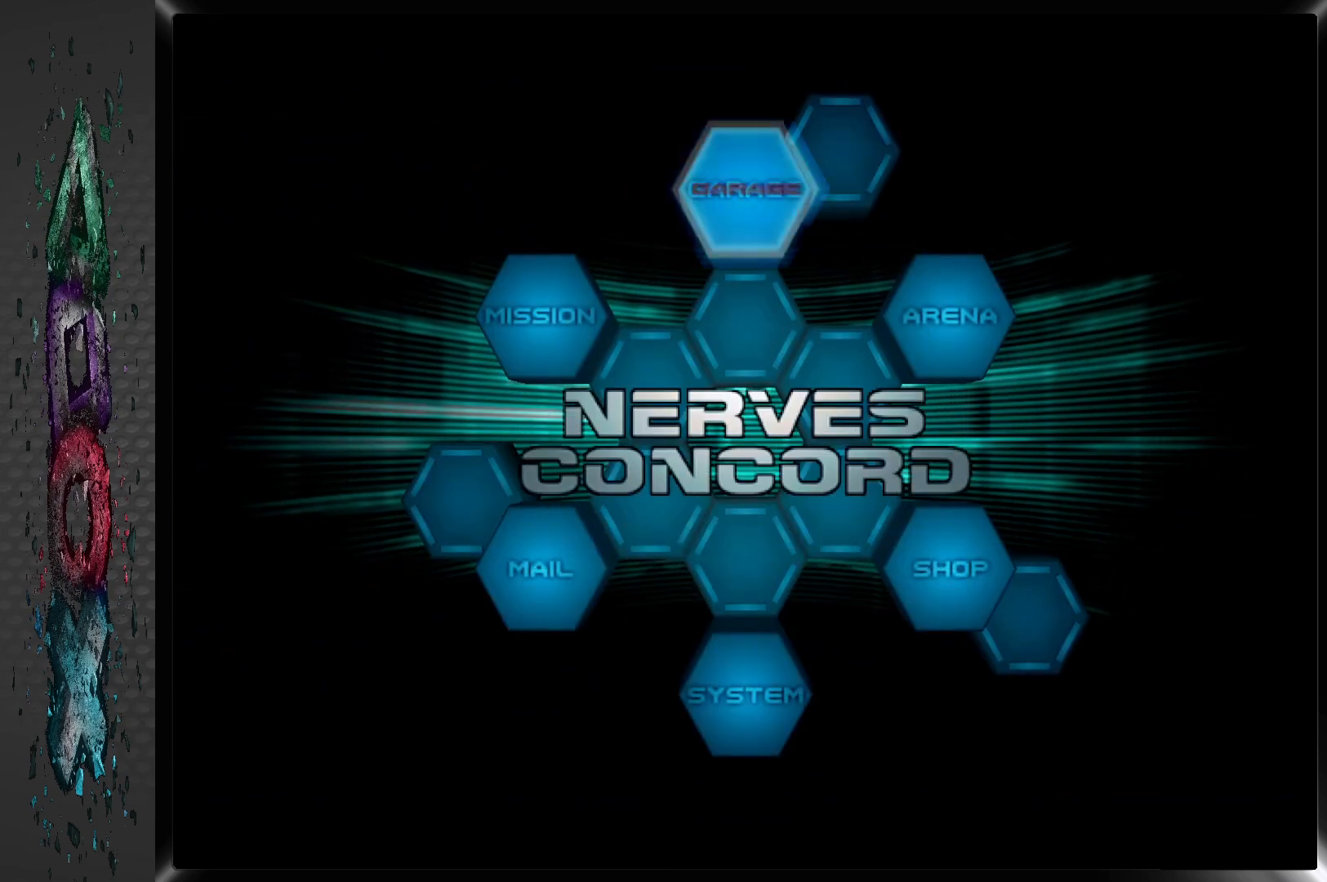
{"buttons": [], "left_stick": "center", "right_stick": "center", "events": [[167, "DPAD_RIGHT", "down"], [267, "DPAD_RIGHT", "up"], [350, "DPAD_RIGHT", "down"], [467, "DPAD_RIGHT", "up"]]}
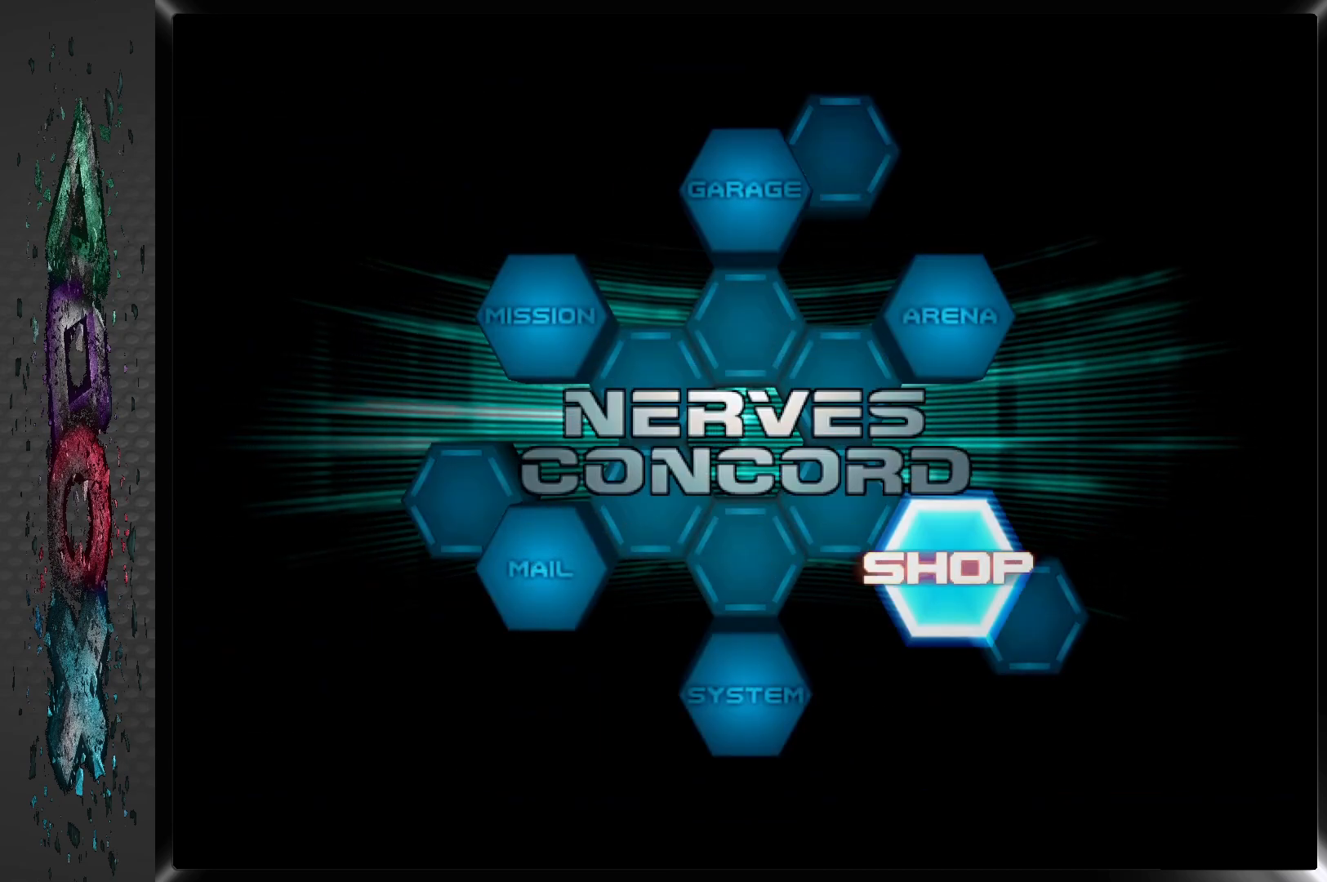
{"buttons": [], "left_stick": "center", "right_stick": "center", "events": [[150, "CROSS", "down"], [300, "CROSS", "up"]]}
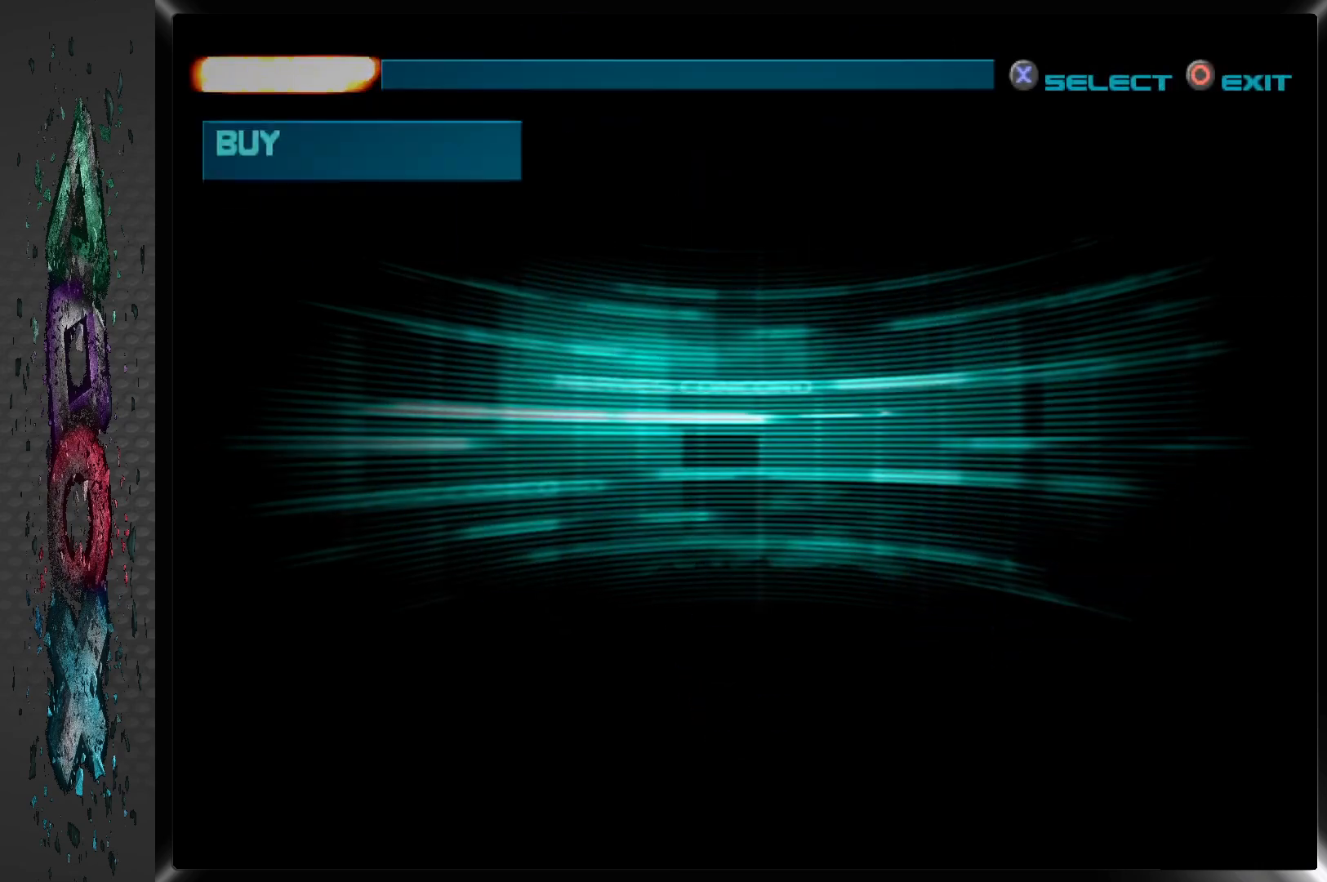
{"buttons": [], "left_stick": "center", "right_stick": "center", "events": []}
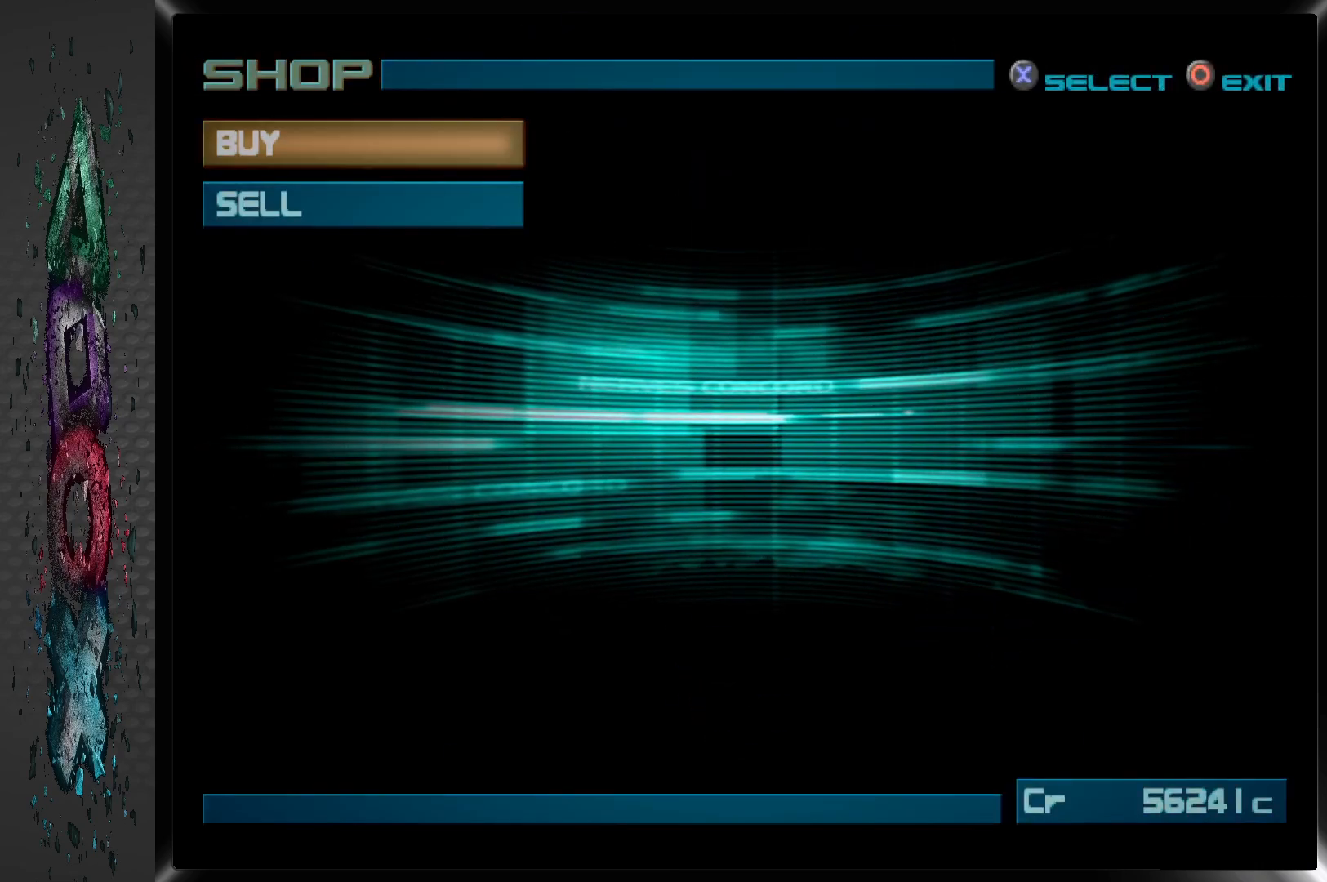
{"buttons": [], "left_stick": "center", "right_stick": "center", "events": [[133, "CROSS", "down"], [283, "CROSS", "up"]]}
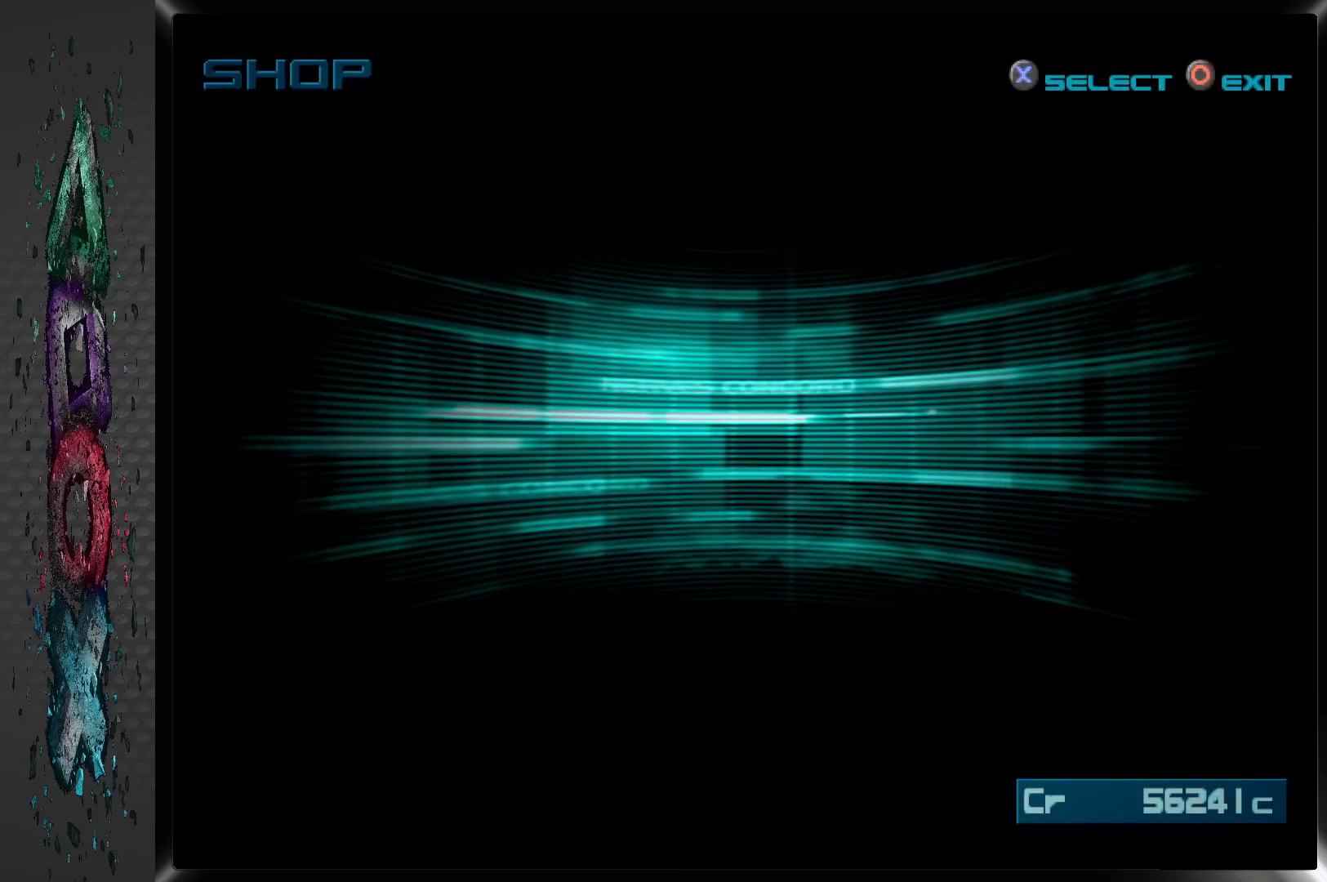
{"buttons": [], "left_stick": "center", "right_stick": "center", "events": []}
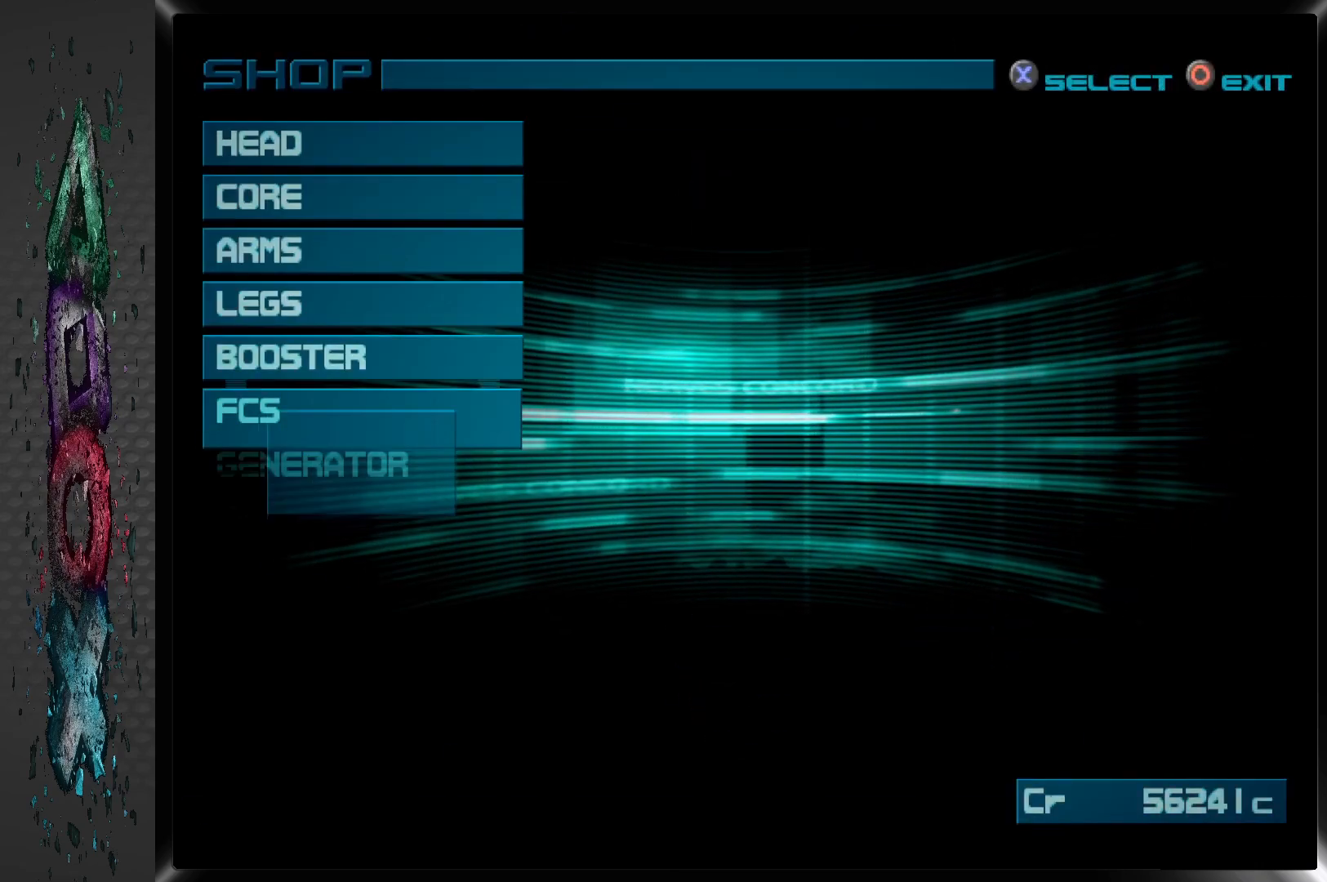
{"buttons": ["DPAD_DOWN"], "left_stick": "center", "right_stick": "center", "events": [[467, "DPAD_DOWN", "down"]]}
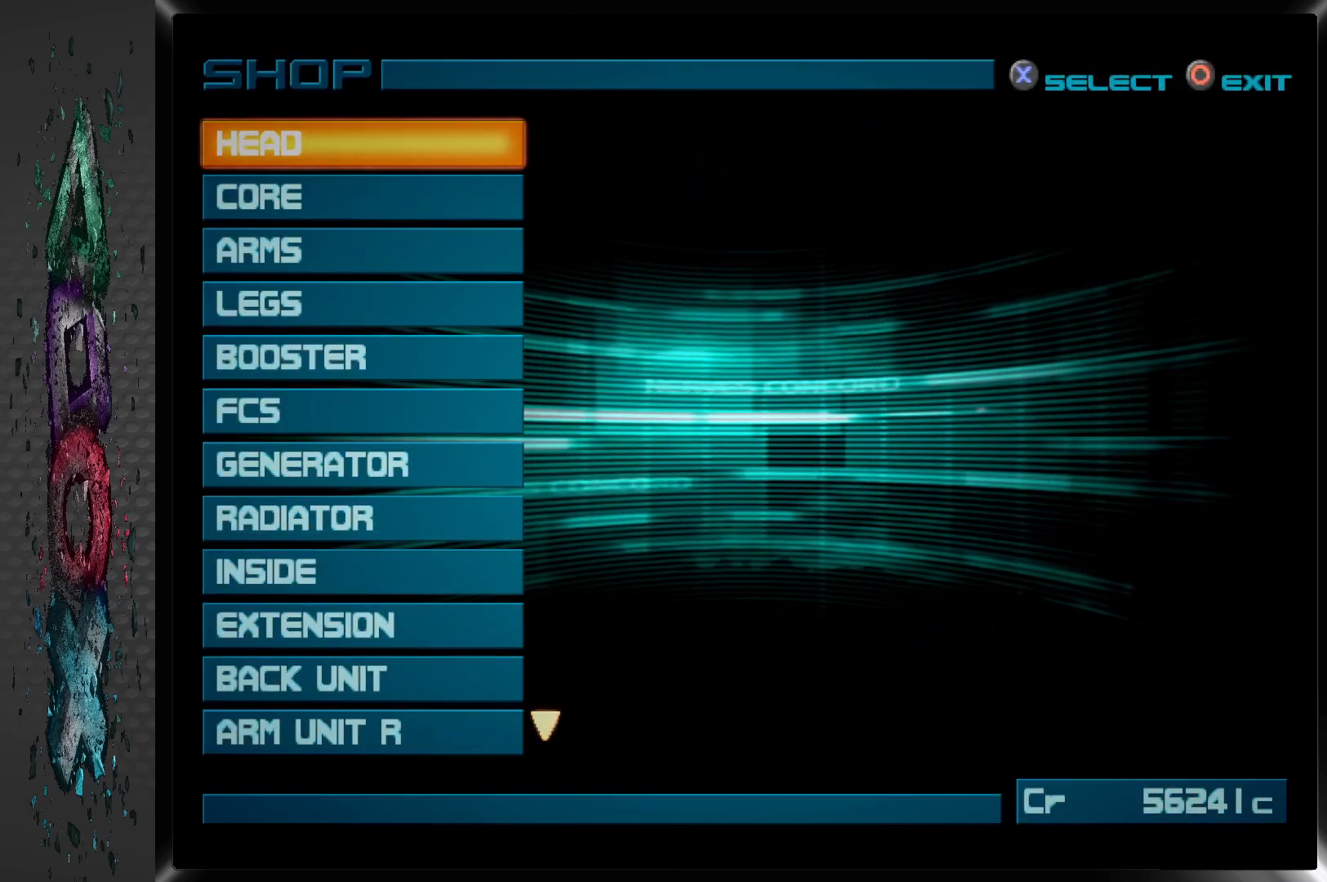
{"buttons": ["DPAD_DOWN"], "left_stick": "center", "right_stick": "center", "events": [[67, "DPAD_DOWN", "up"], [133, "DPAD_DOWN", "down"], [233, "DPAD_DOWN", "up"], [300, "DPAD_DOWN", "down"], [383, "DPAD_DOWN", "up"], [450, "DPAD_DOWN", "down"]]}
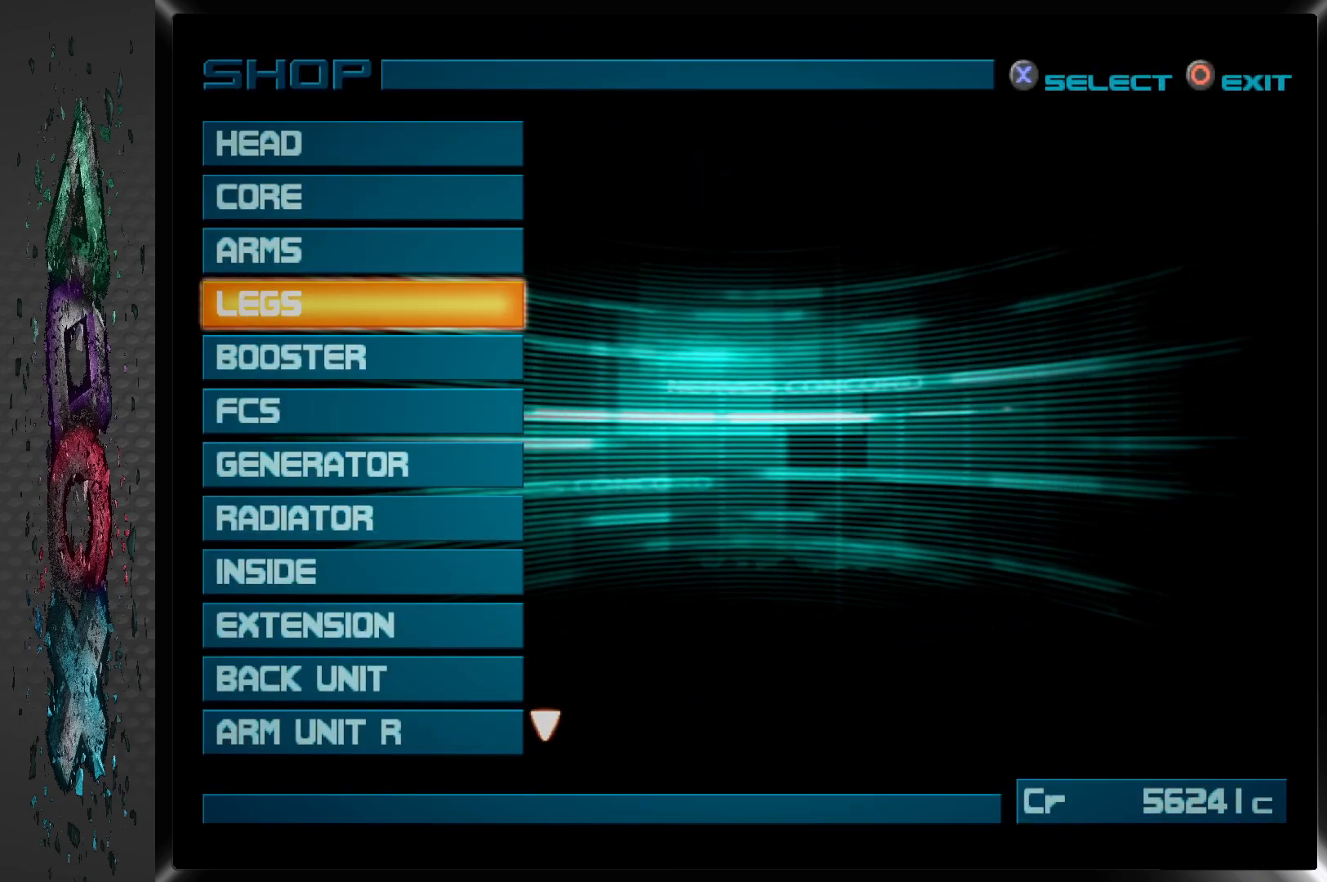
{"buttons": [], "left_stick": "center", "right_stick": "center", "events": [[33, "DPAD_DOWN", "up"], [100, "DPAD_DOWN", "down"], [183, "DPAD_DOWN", "up"], [267, "DPAD_DOWN", "down"], [350, "DPAD_DOWN", "up"], [417, "DPAD_DOWN", "down"], [500, "DPAD_DOWN", "up"]]}
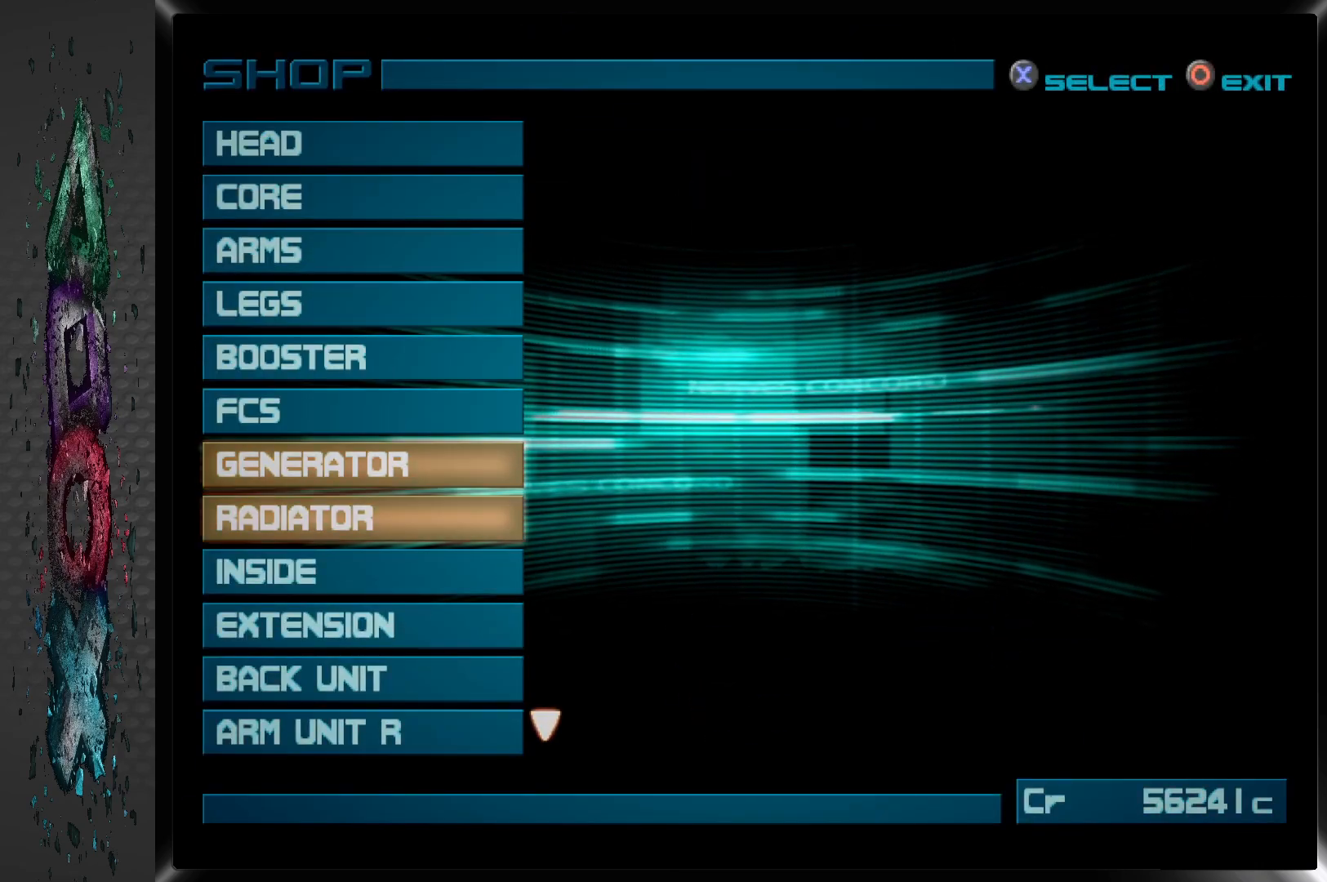
{"buttons": [], "left_stick": "center", "right_stick": "center", "events": [[67, "DPAD_DOWN", "down"], [167, "DPAD_DOWN", "up"], [217, "DPAD_DOWN", "down"], [333, "DPAD_DOWN", "up"], [383, "DPAD_DOWN", "down"], [483, "DPAD_DOWN", "up"]]}
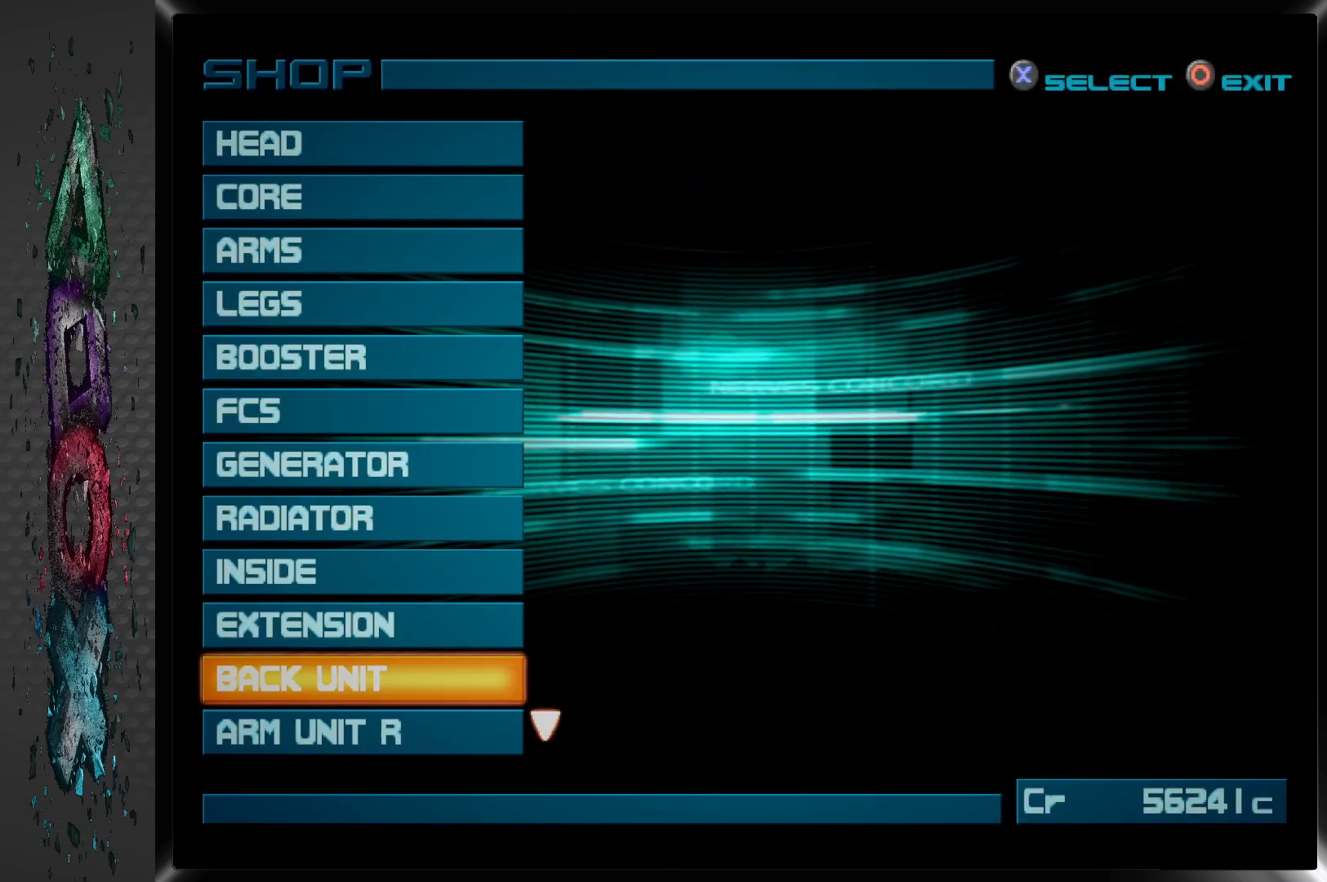
{"buttons": [], "left_stick": "center", "right_stick": "center", "events": [[33, "DPAD_DOWN", "down"], [150, "DPAD_DOWN", "up"], [200, "DPAD_DOWN", "down"], [300, "DPAD_DOWN", "up"], [367, "DPAD_DOWN", "down"], [467, "DPAD_DOWN", "up"]]}
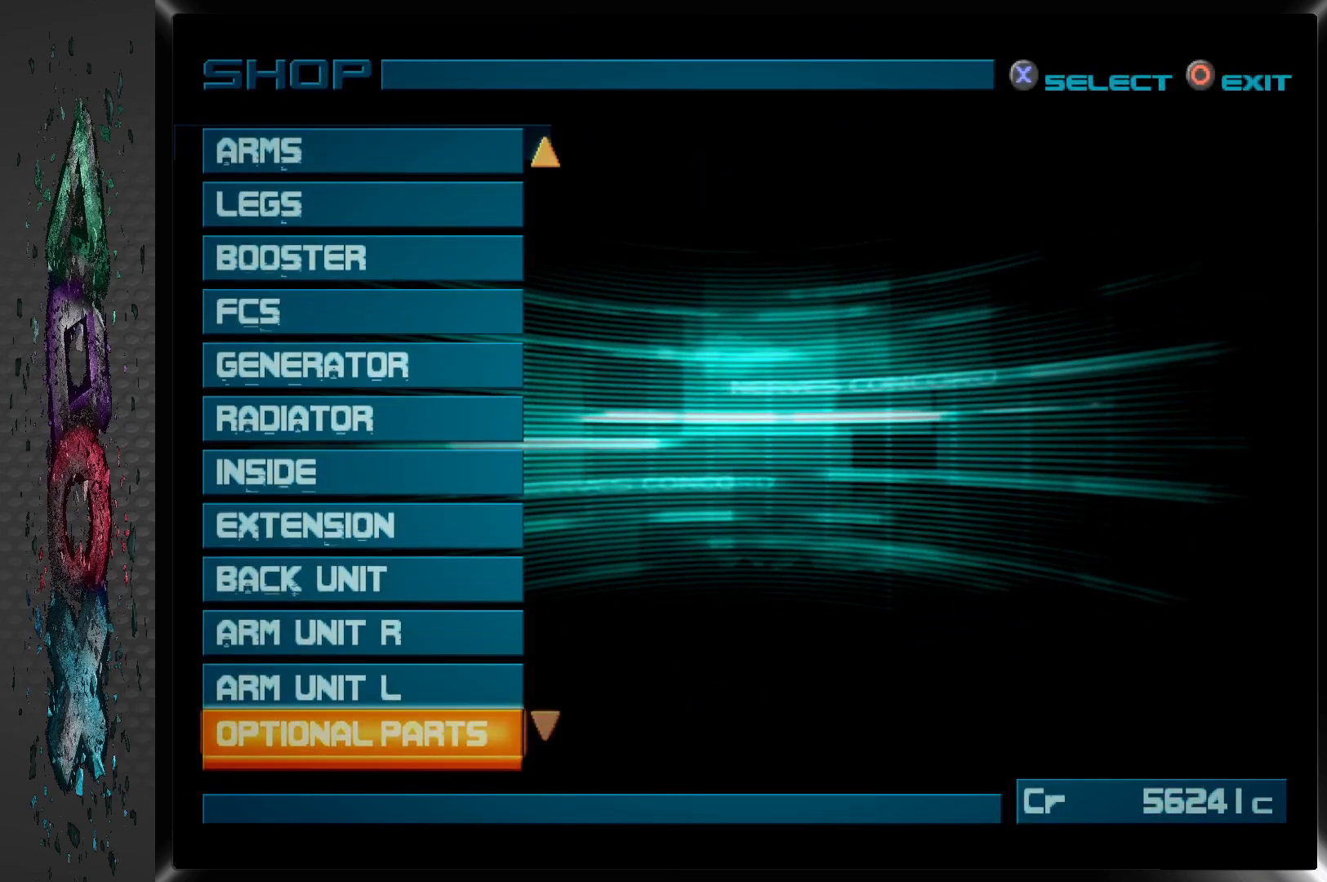
{"buttons": [], "left_stick": "center", "right_stick": "center", "events": [[33, "DPAD_DOWN", "down"], [150, "DPAD_DOWN", "up"], [233, "DPAD_DOWN", "down"], [333, "DPAD_DOWN", "up"], [400, "DPAD_DOWN", "down"], [500, "DPAD_DOWN", "up"]]}
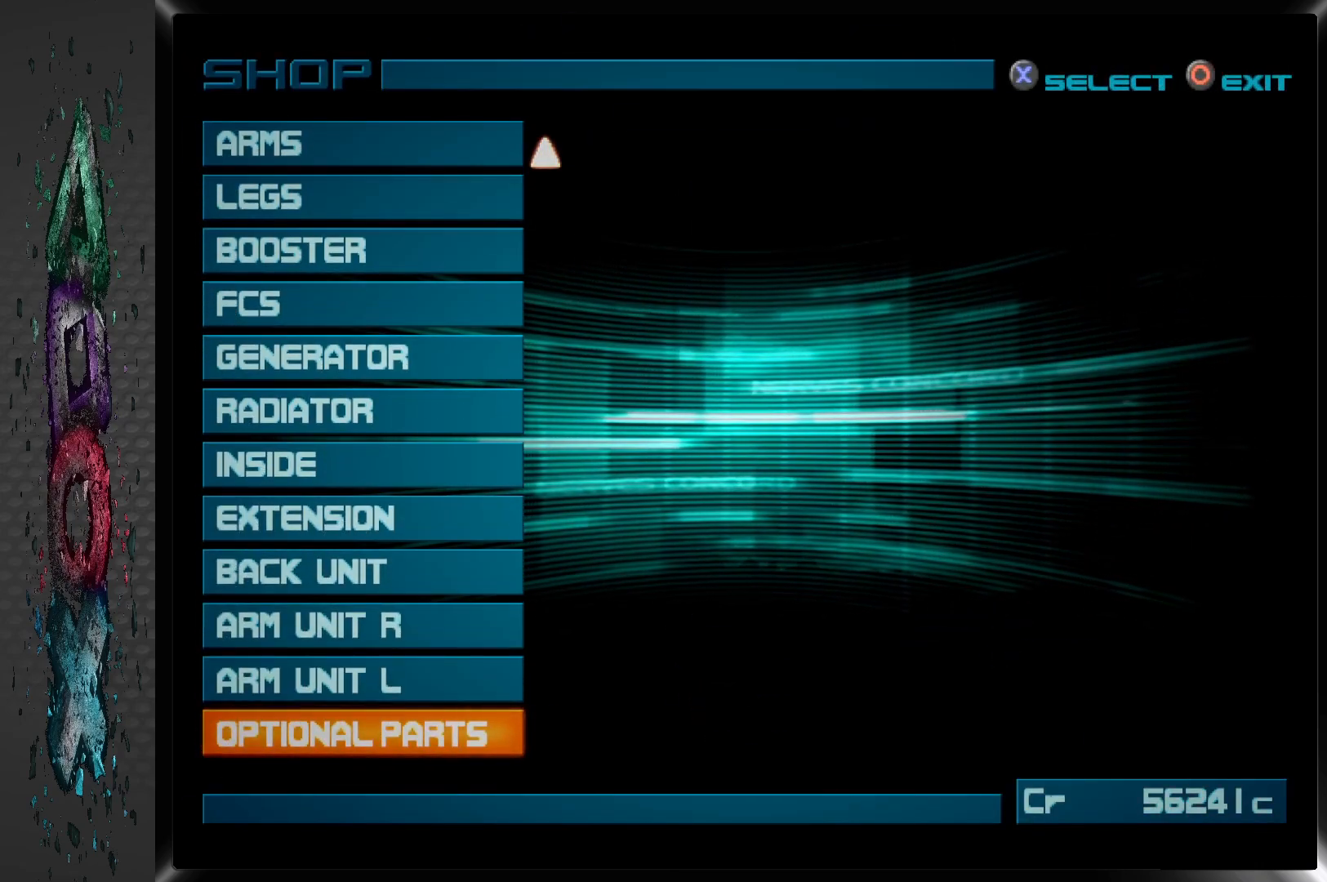
{"buttons": [], "left_stick": "center", "right_stick": "center", "events": [[67, "DPAD_DOWN", "down"], [183, "DPAD_DOWN", "up"]]}
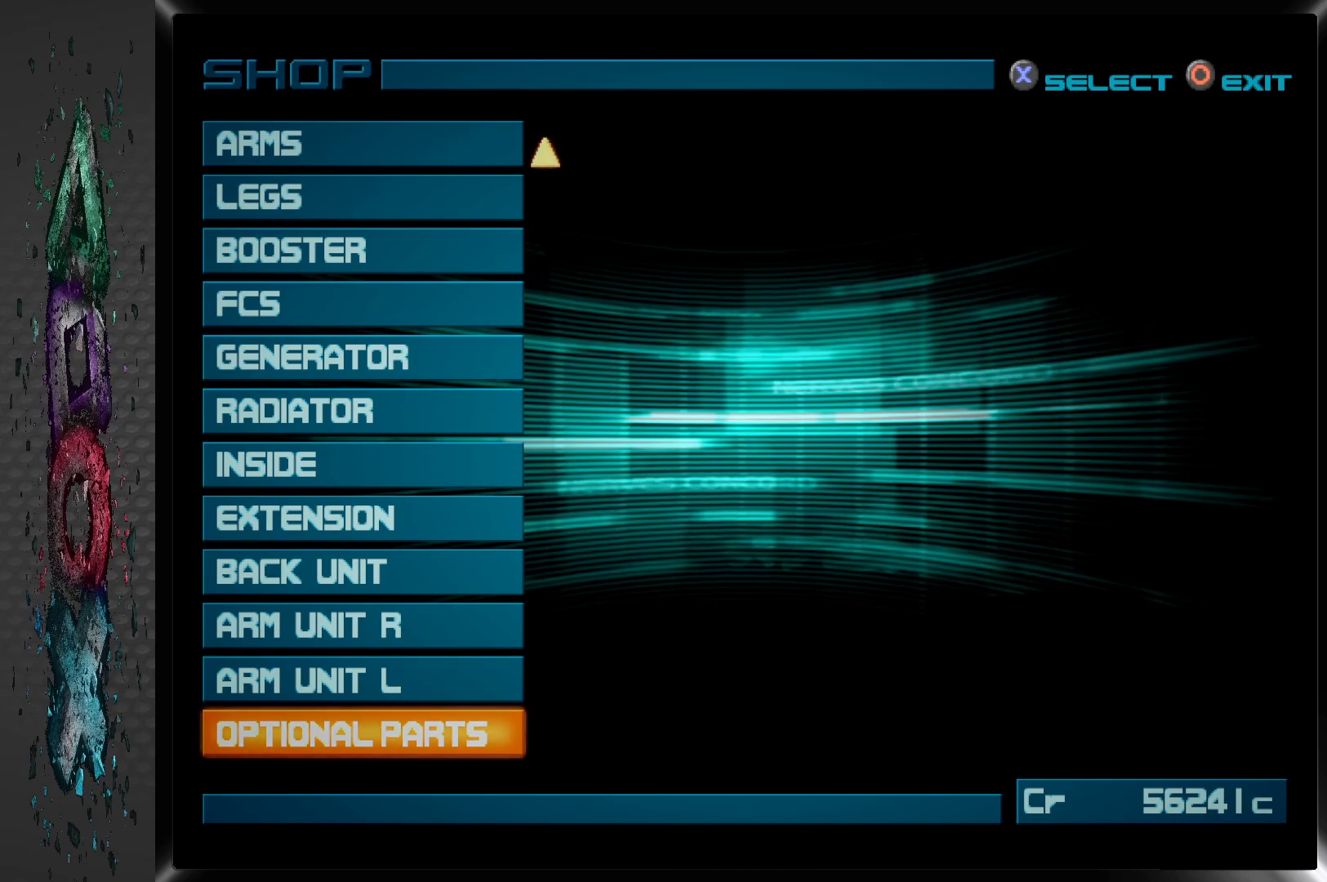
{"buttons": [], "left_stick": "center", "right_stick": "center", "events": [[383, "DPAD_UP", "down"], [483, "DPAD_UP", "up"]]}
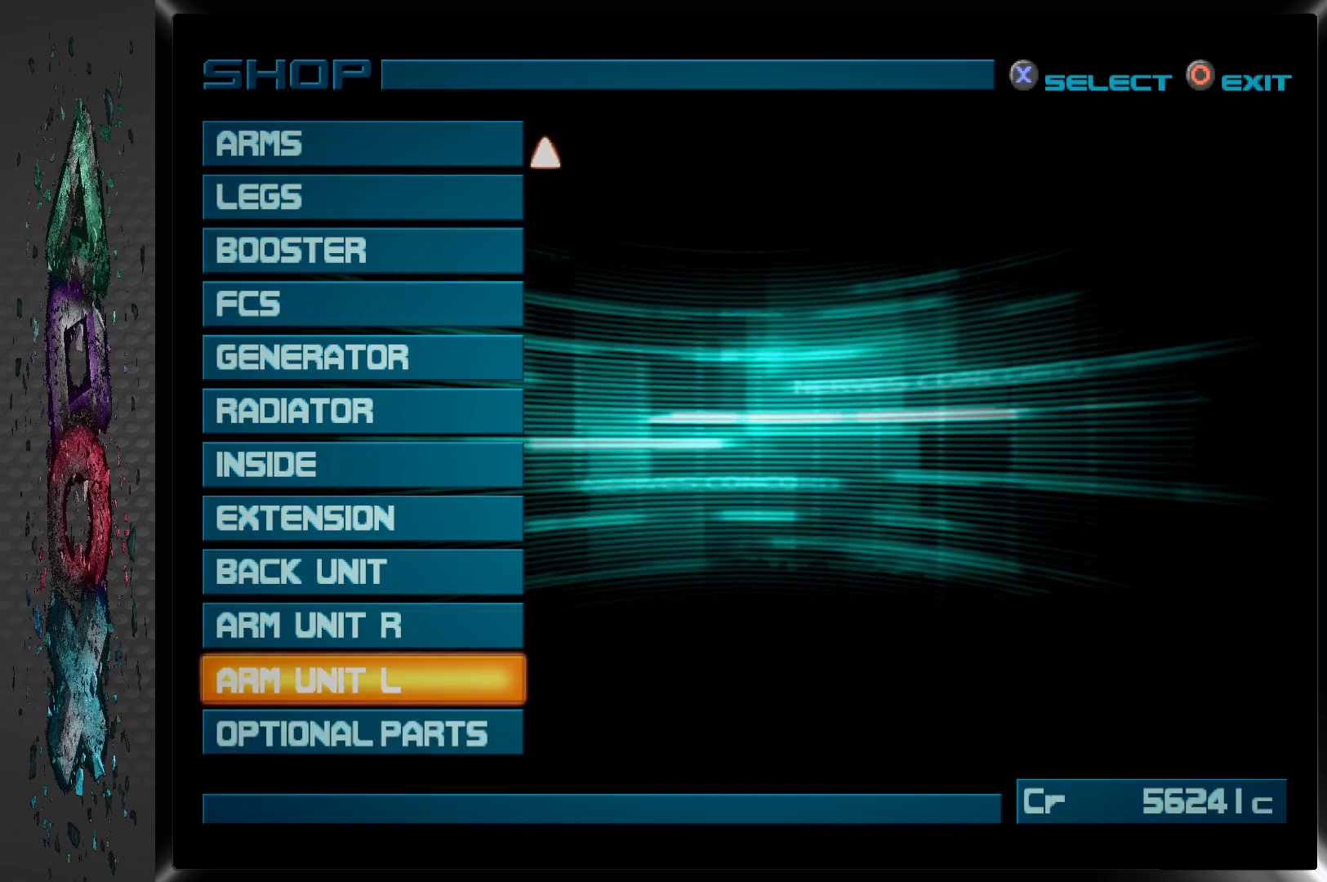
{"buttons": [], "left_stick": "center", "right_stick": "center", "events": [[67, "DPAD_UP", "down"], [150, "DPAD_UP", "up"], [217, "DPAD_UP", "down"], [317, "DPAD_UP", "up"], [383, "DPAD_UP", "down"], [483, "DPAD_UP", "up"]]}
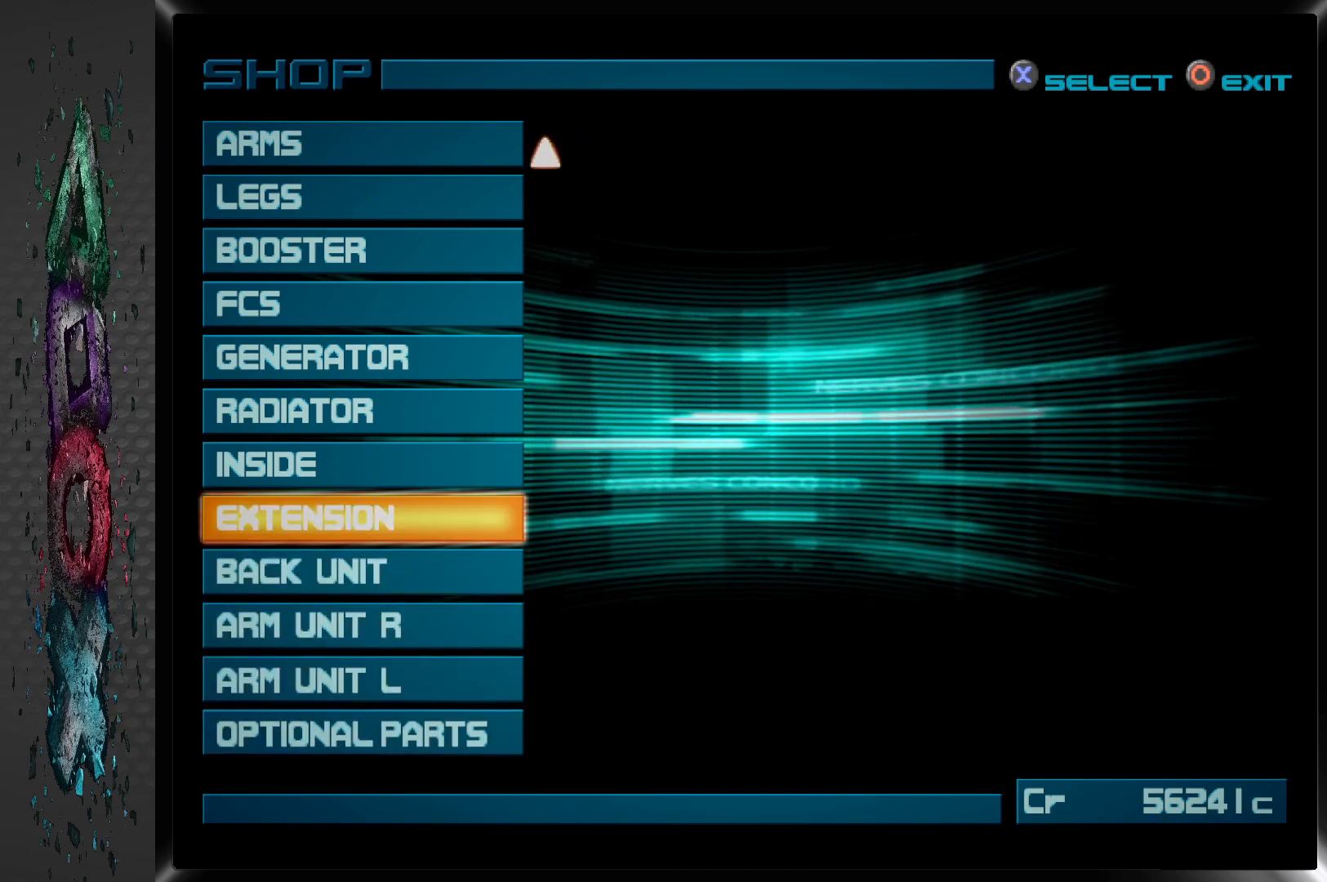
{"buttons": [], "left_stick": "center", "right_stick": "center", "events": [[50, "DPAD_UP", "down"], [150, "DPAD_UP", "up"], [217, "DPAD_UP", "down"], [333, "DPAD_UP", "up"], [400, "DPAD_UP", "down"], [500, "DPAD_UP", "up"]]}
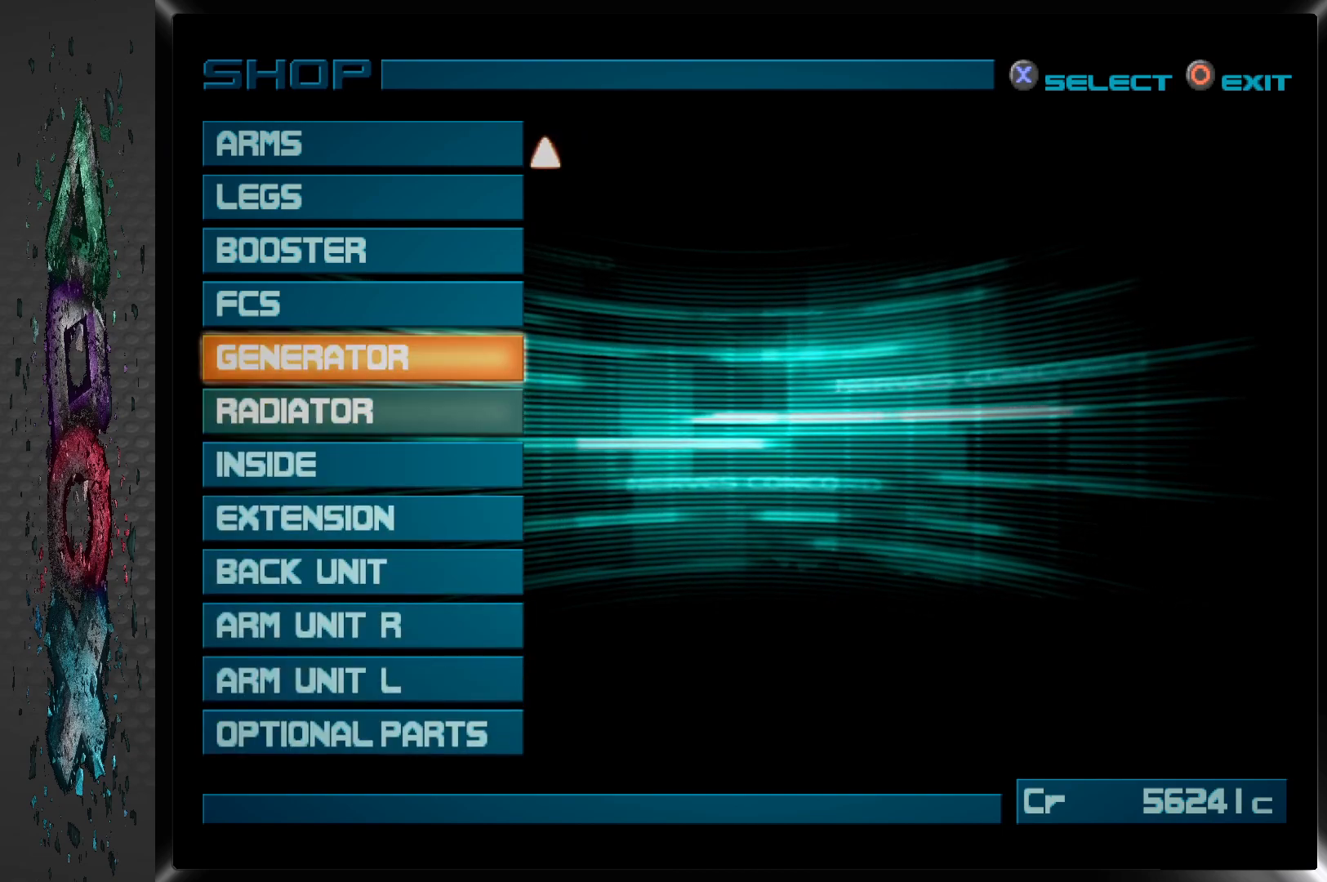
{"buttons": [], "left_stick": "center", "right_stick": "center", "events": [[83, "DPAD_UP", "down"], [183, "DPAD_UP", "up"], [267, "CROSS", "down"], [433, "CROSS", "up"]]}
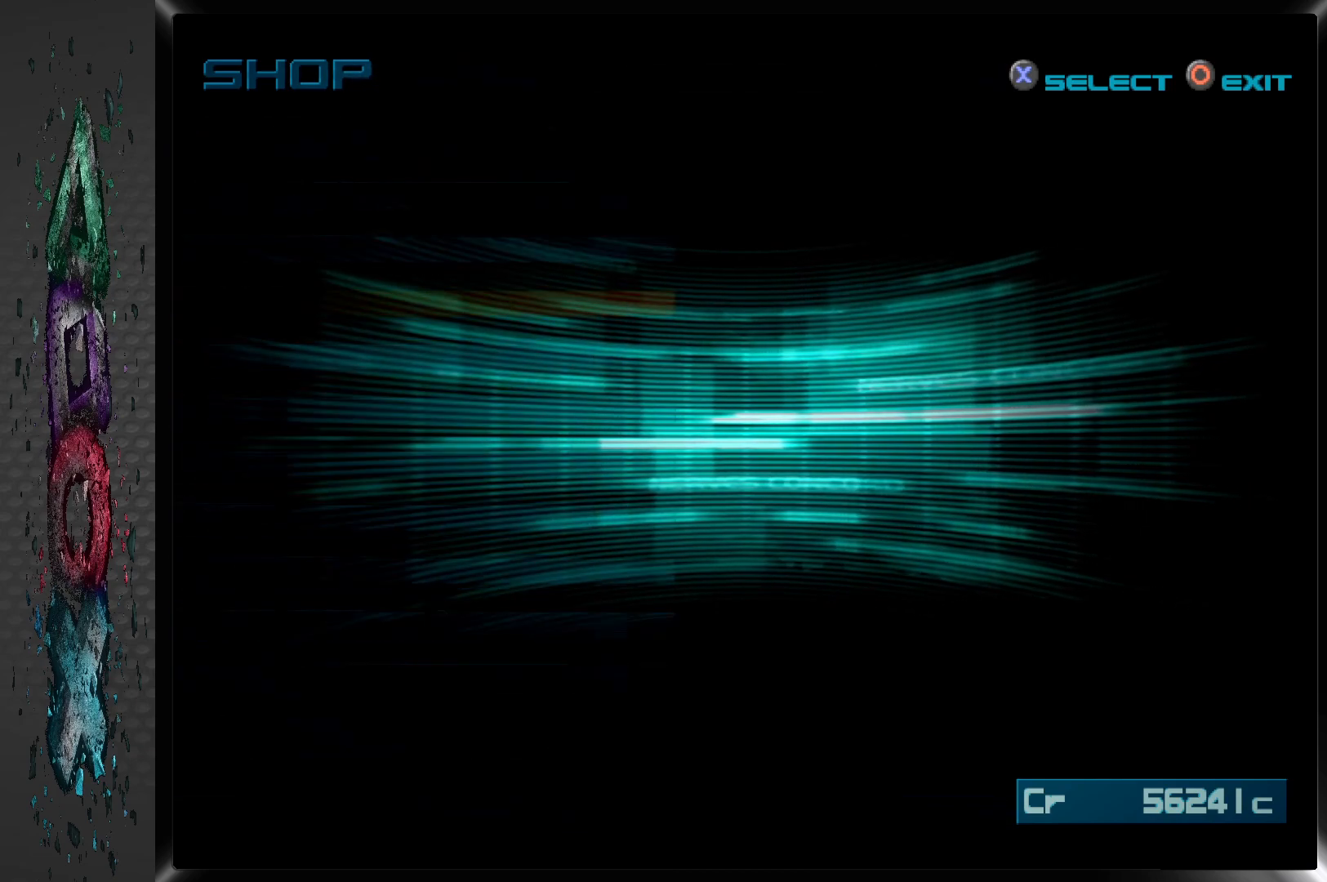
{"buttons": [], "left_stick": "center", "right_stick": "center", "events": []}
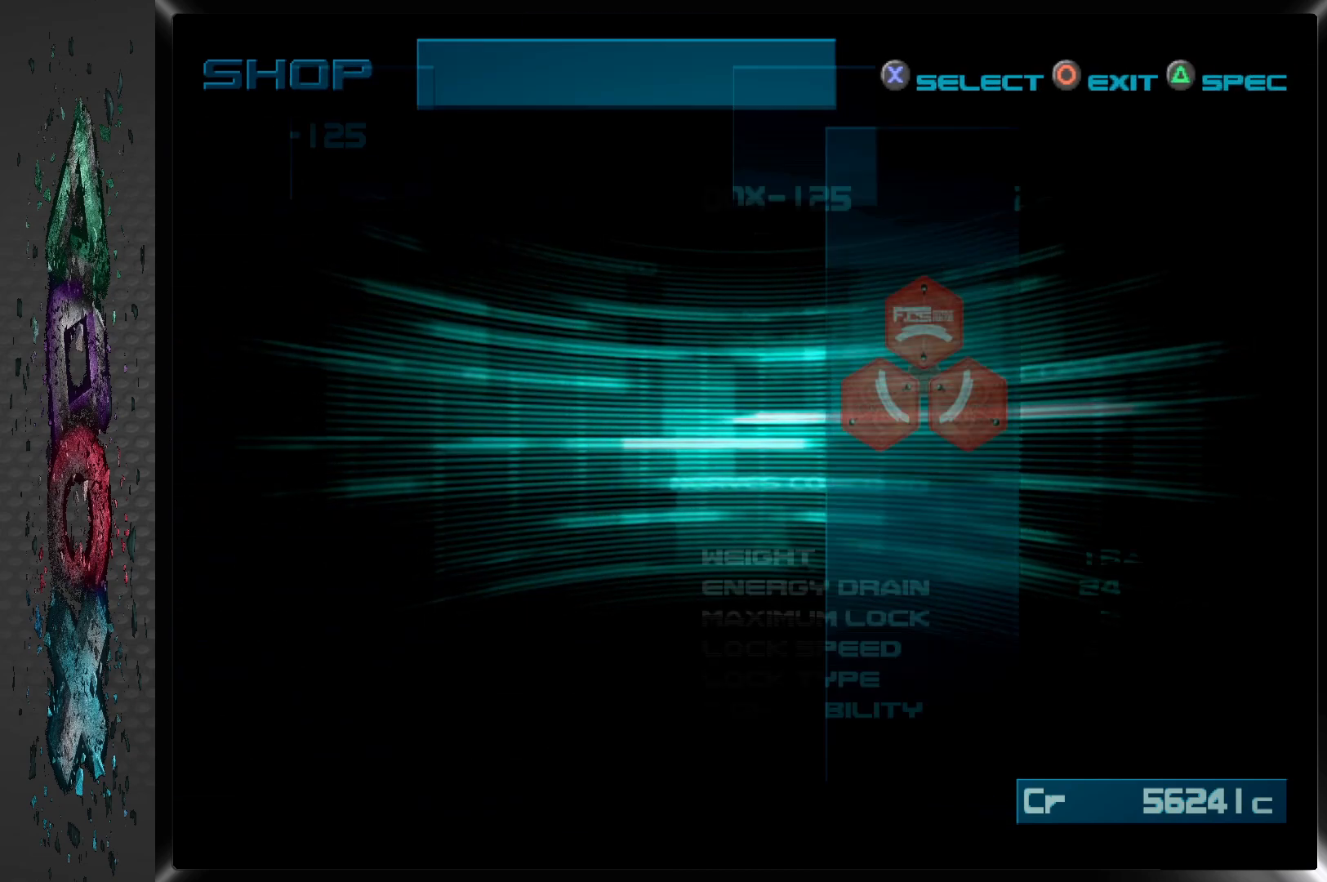
{"buttons": [], "left_stick": "center", "right_stick": "center", "events": []}
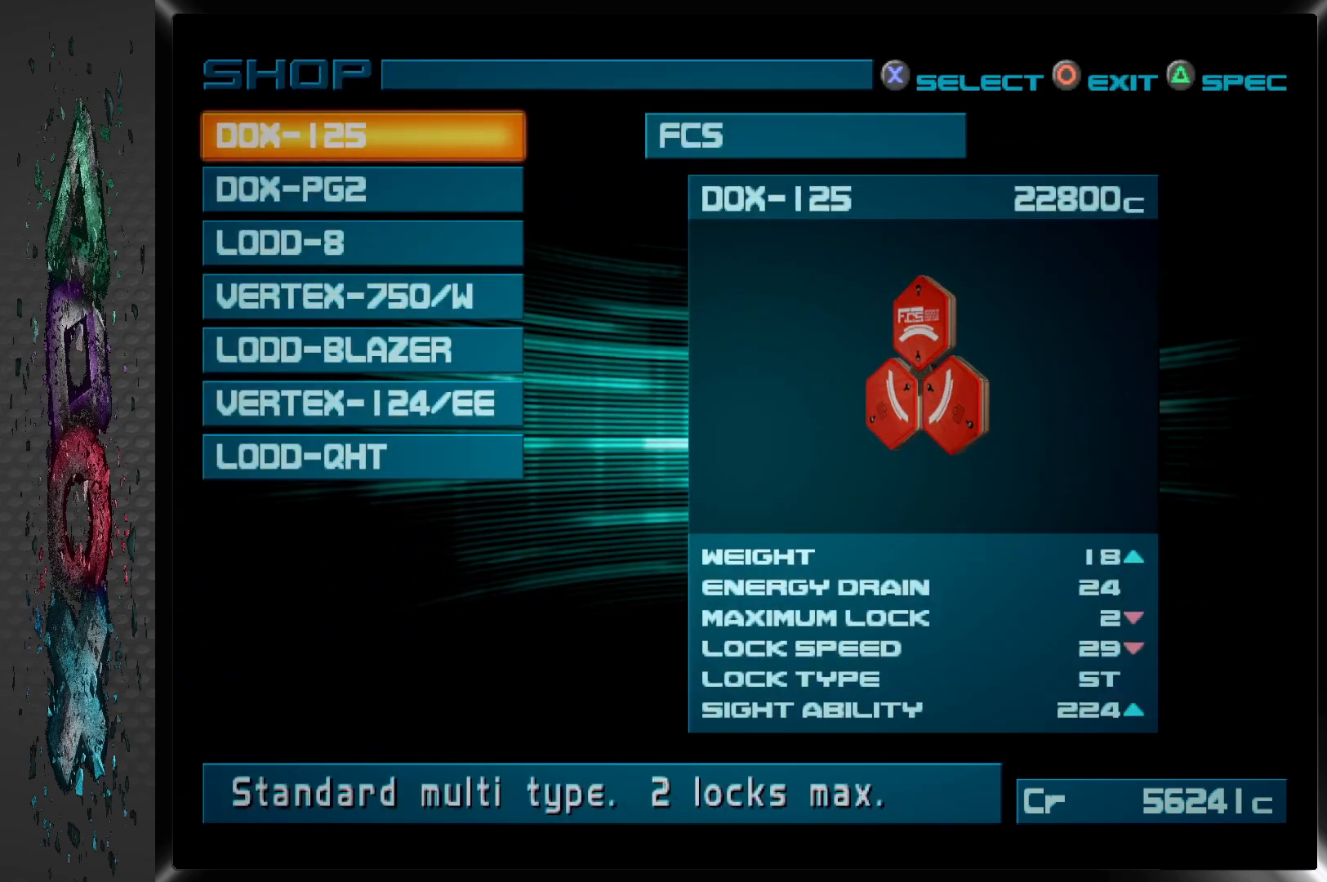
{"buttons": [], "left_stick": "center", "right_stick": "center", "events": [[183, "DPAD_DOWN", "down"], [300, "DPAD_DOWN", "up"], [383, "DPAD_DOWN", "down"], [500, "DPAD_DOWN", "up"]]}
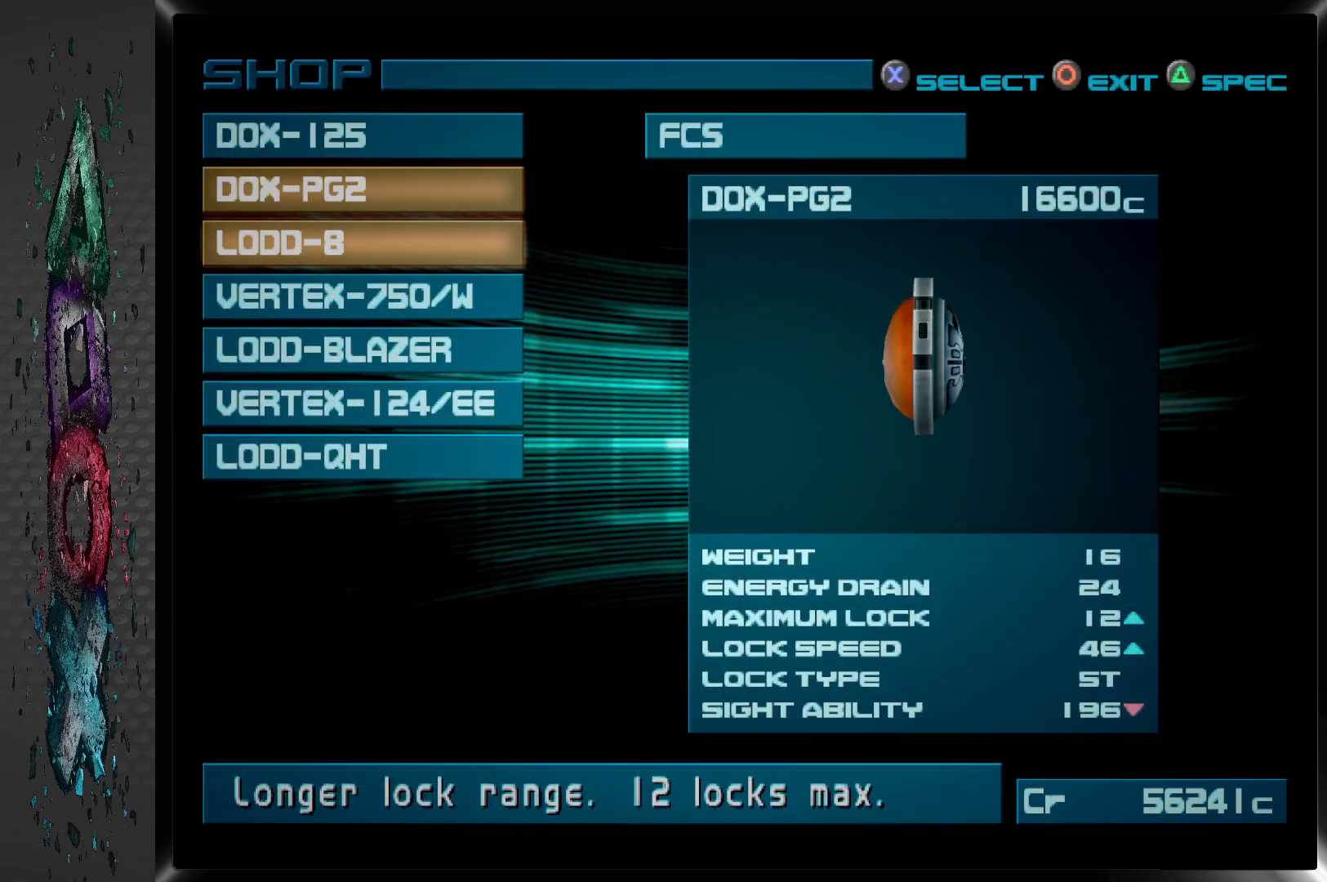
{"buttons": [], "left_stick": "center", "right_stick": "center", "events": [[283, "DPAD_DOWN", "down"], [433, "DPAD_DOWN", "up"]]}
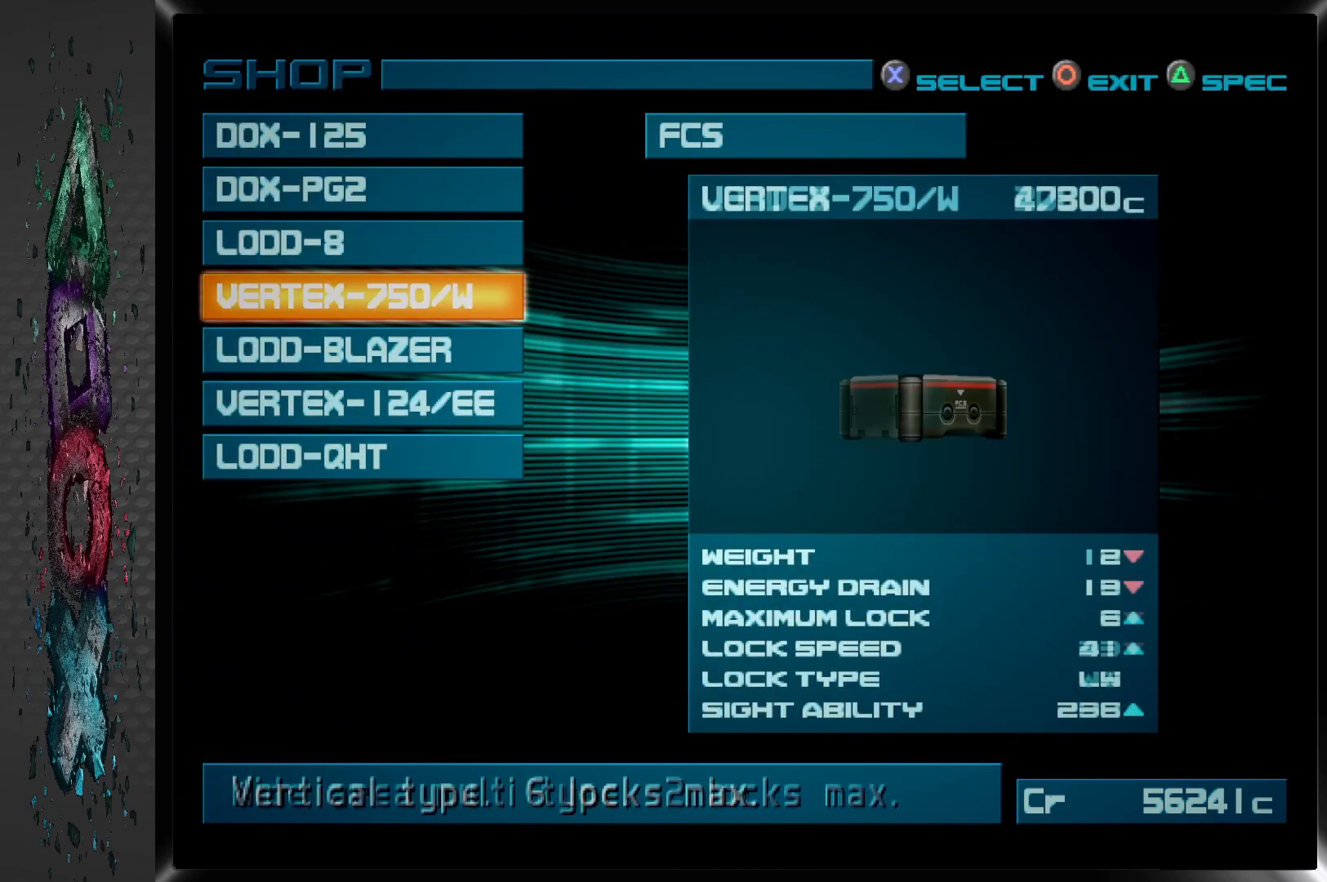
{"buttons": [], "left_stick": "center", "right_stick": "center", "events": [[333, "DPAD_DOWN", "down"], [467, "DPAD_DOWN", "up"]]}